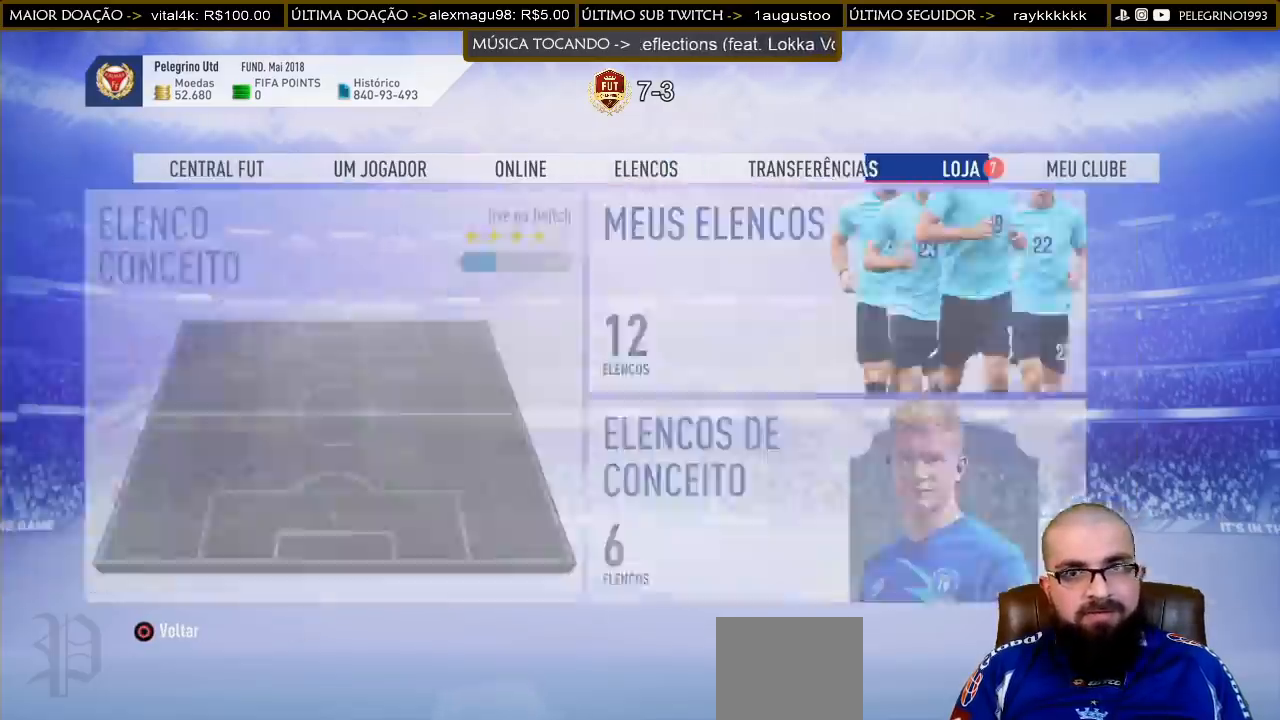
Gameplay with a controller (PlayStation layout); each line is a JSON object with the inputs held at the frame after it. "events" lists button and stick changes between this image and that frame as [ms after this image, input, new state], when the widget could be followed in between.
{"buttons": [], "left_stick": "center", "right_stick": "center", "events": []}
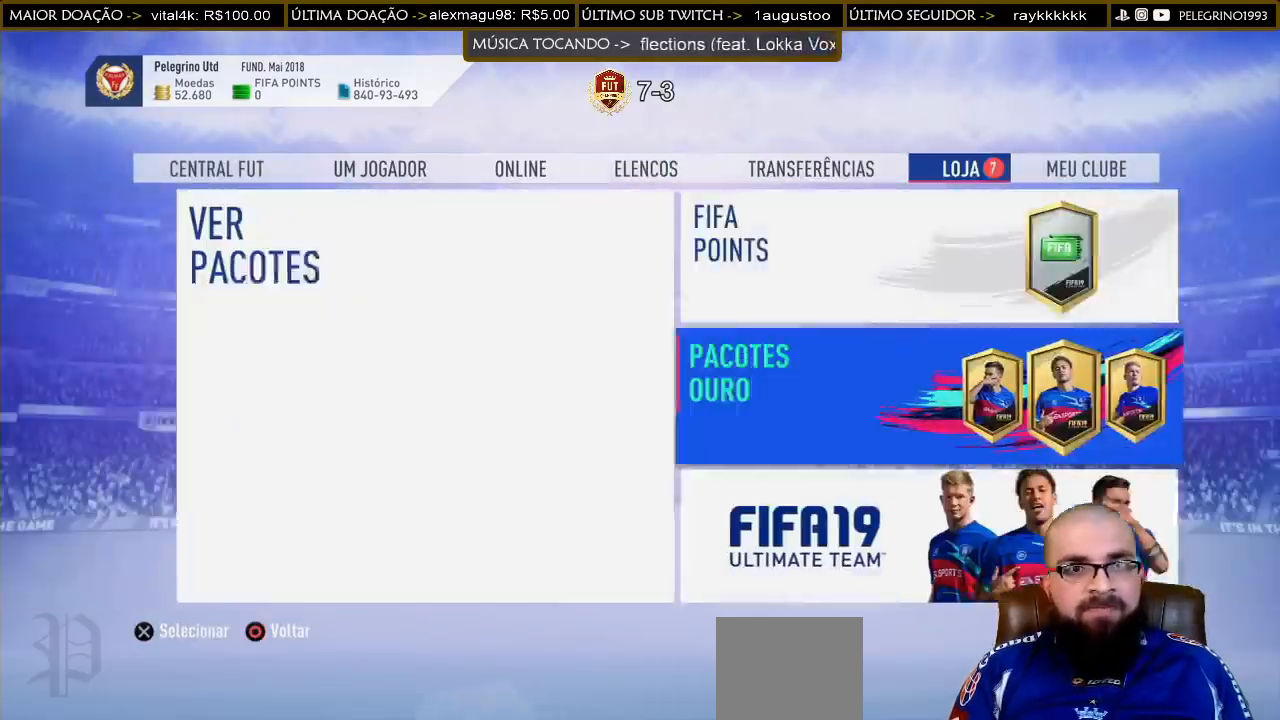
{"buttons": [], "left_stick": "center", "right_stick": "center", "events": [[333, "DPAD_UP", "down"], [400, "DPAD_UP", "up"]]}
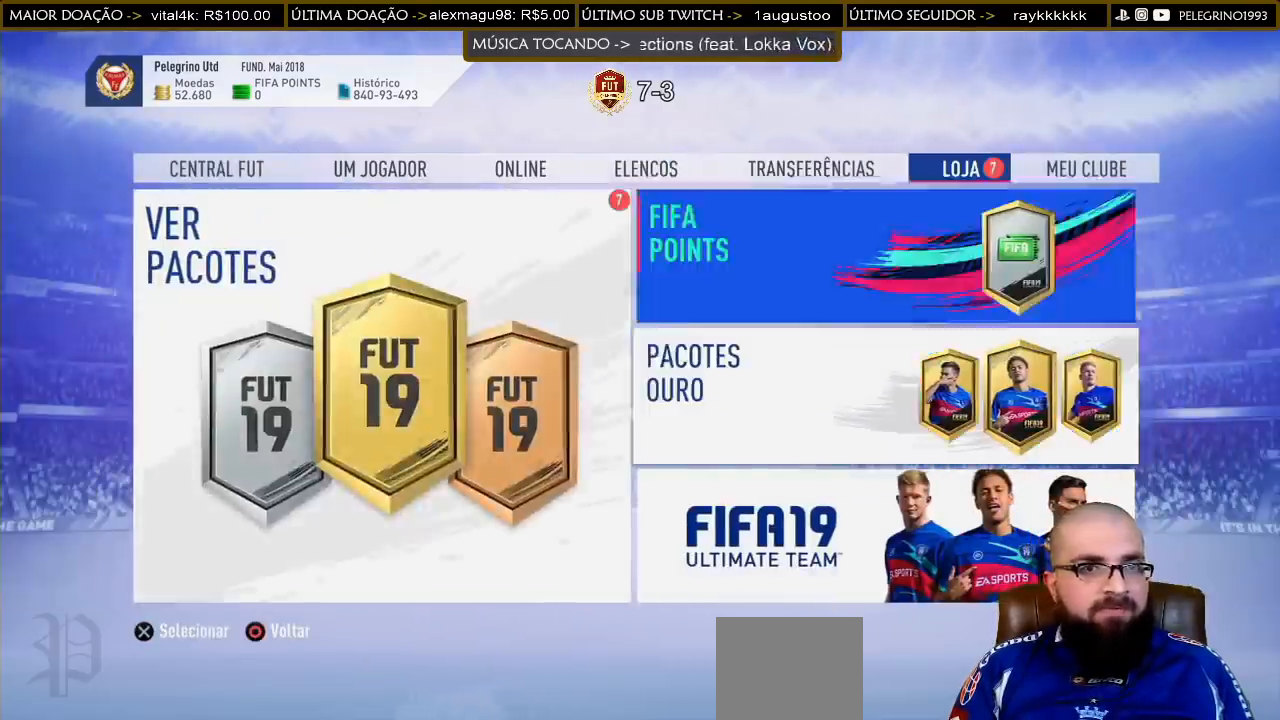
{"buttons": ["CROSS"], "left_stick": "center", "right_stick": "center", "events": [[100, "DPAD_LEFT", "down"], [200, "DPAD_LEFT", "up"], [400, "CROSS", "down"]]}
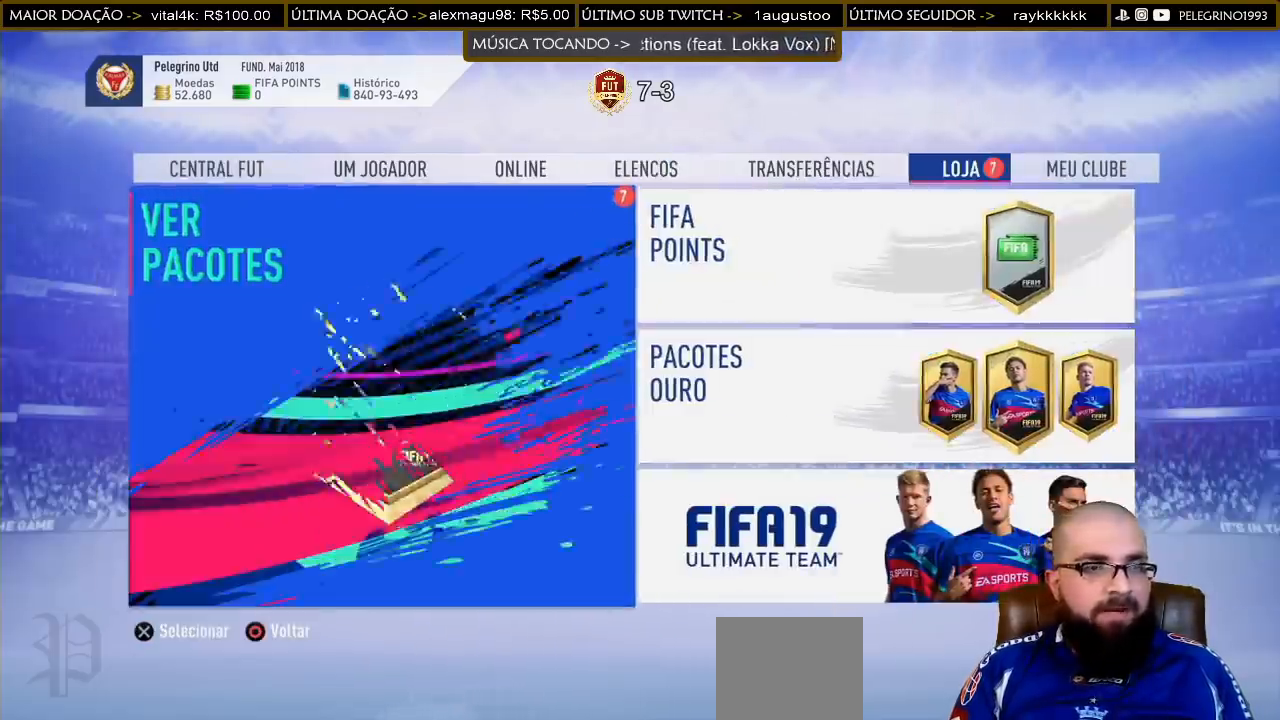
{"buttons": [], "left_stick": "center", "right_stick": "center", "events": [[33, "CROSS", "up"]]}
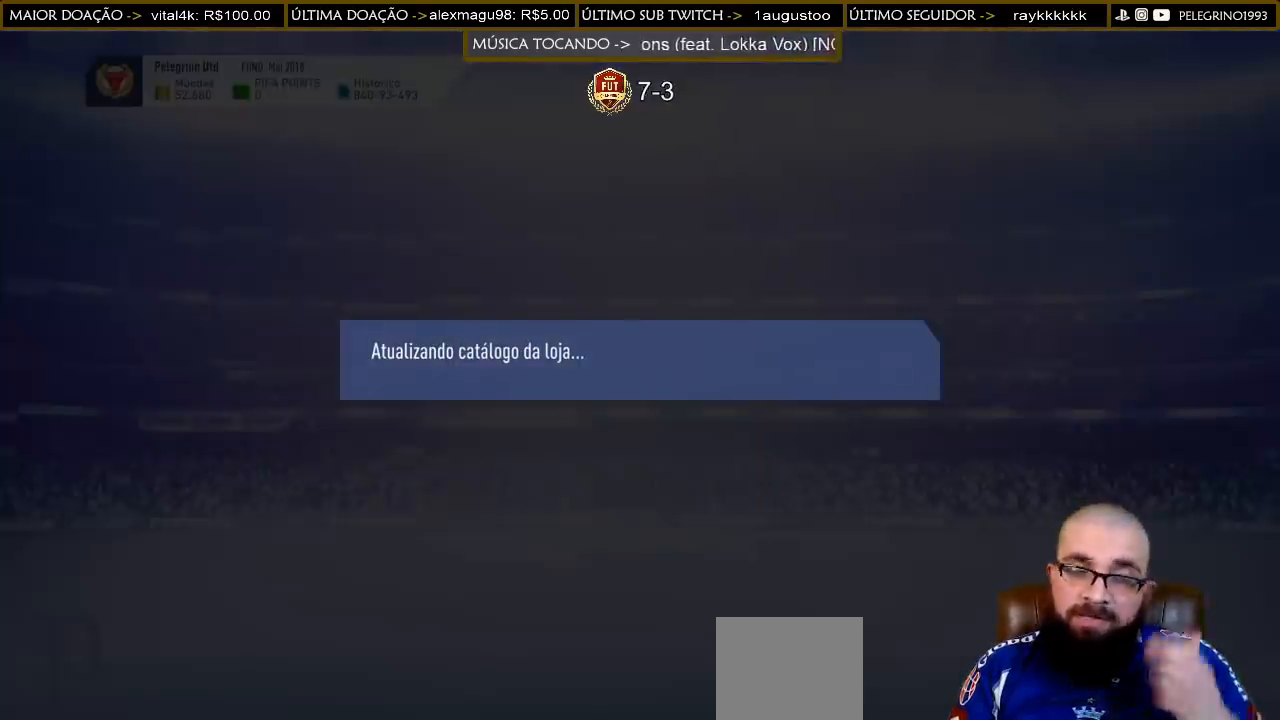
{"buttons": [], "left_stick": "center", "right_stick": "center", "events": []}
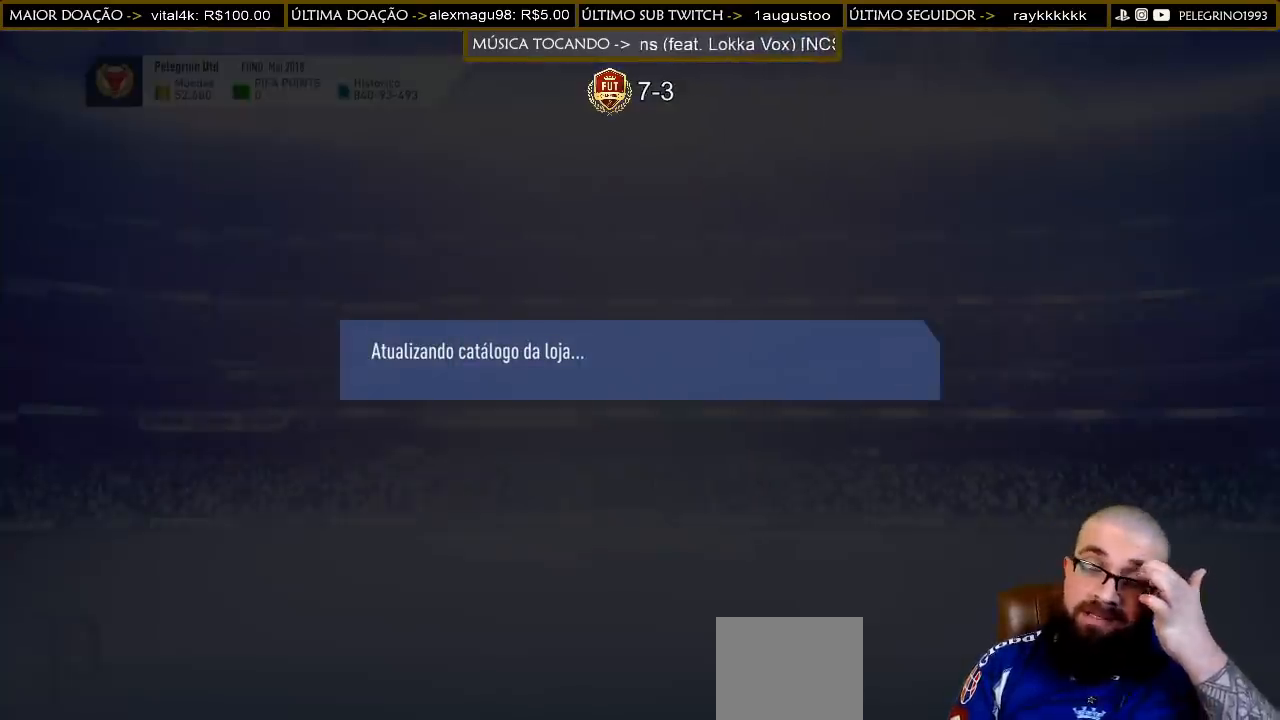
{"buttons": [], "left_stick": "center", "right_stick": "center", "events": []}
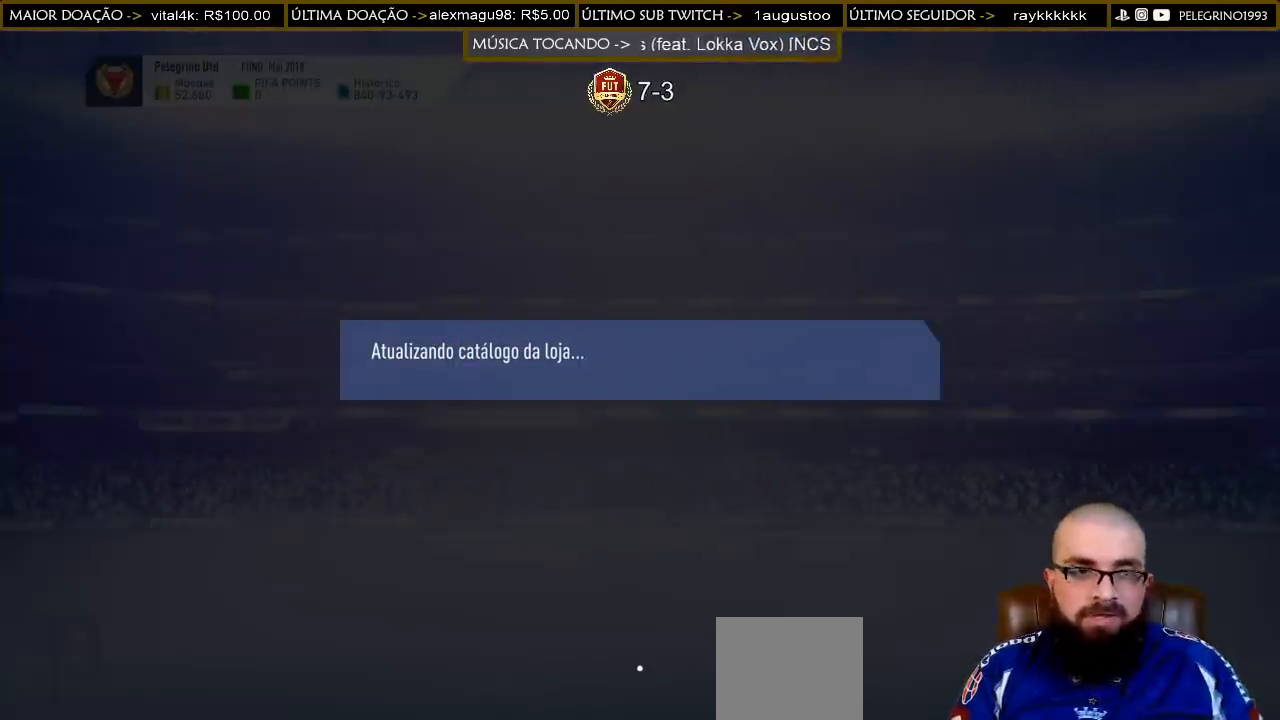
{"buttons": [], "left_stick": "center", "right_stick": "center", "events": []}
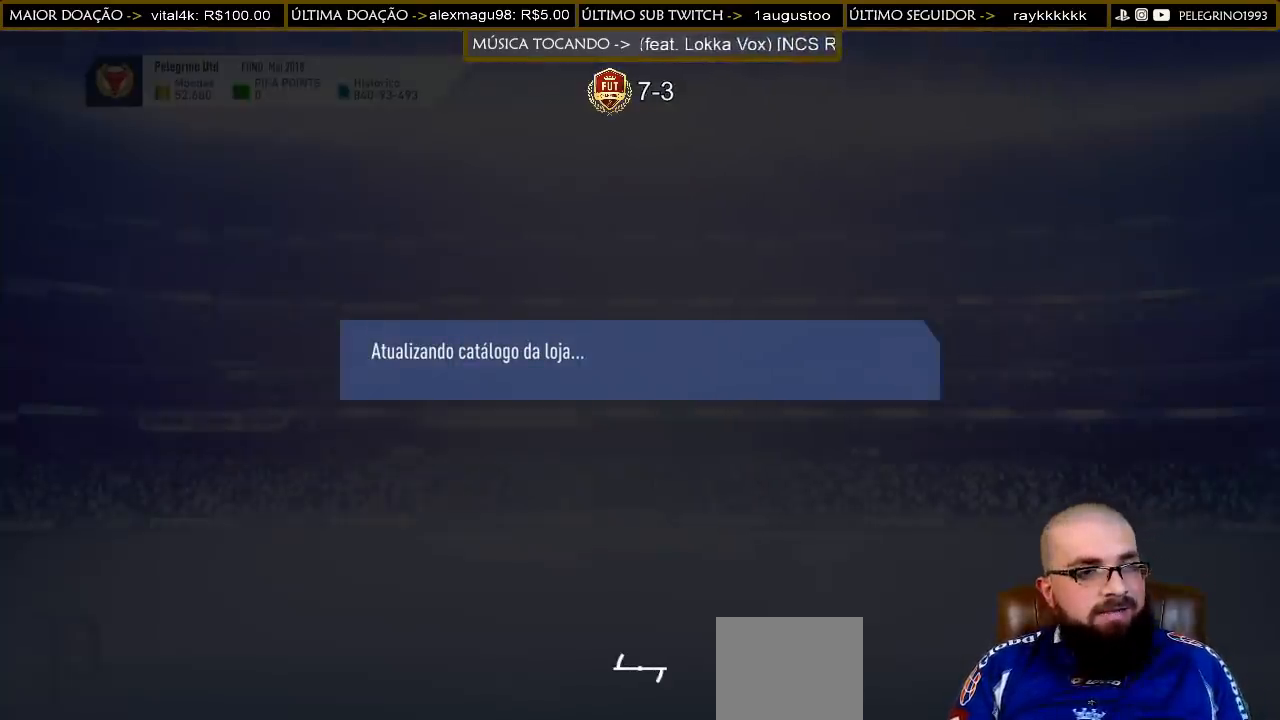
{"buttons": [], "left_stick": "center", "right_stick": "center", "events": []}
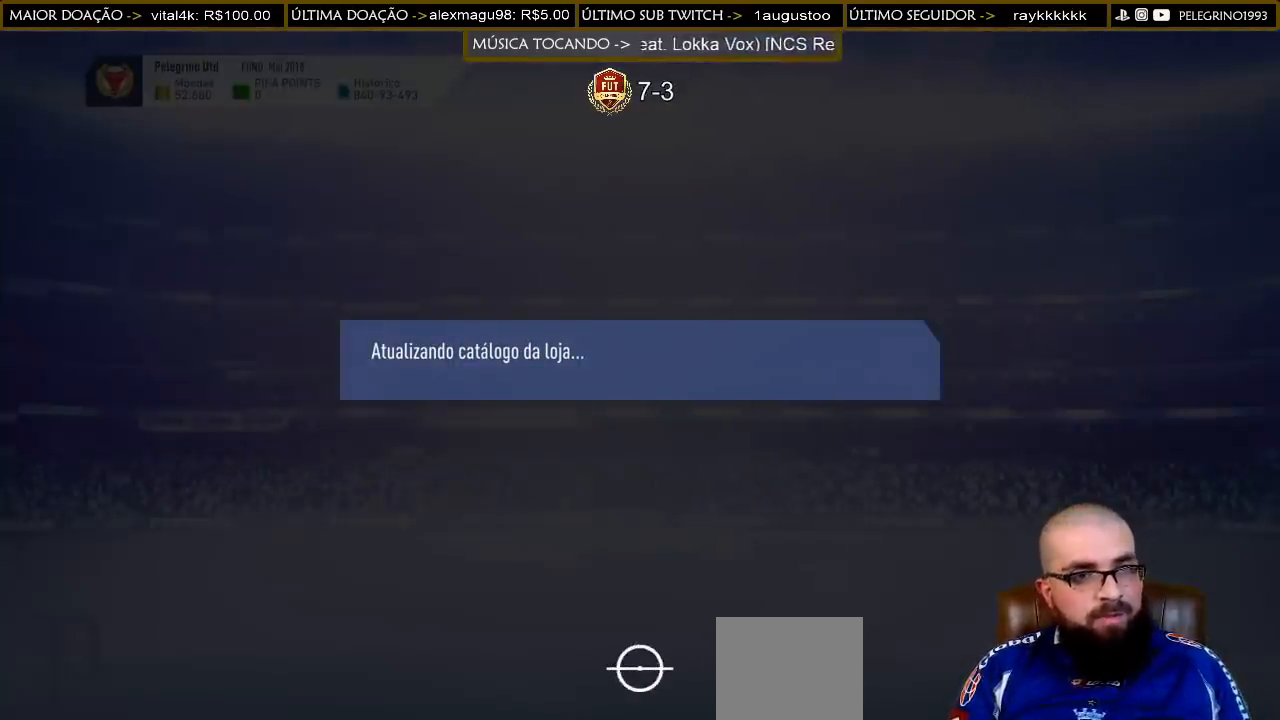
{"buttons": [], "left_stick": "center", "right_stick": "center", "events": []}
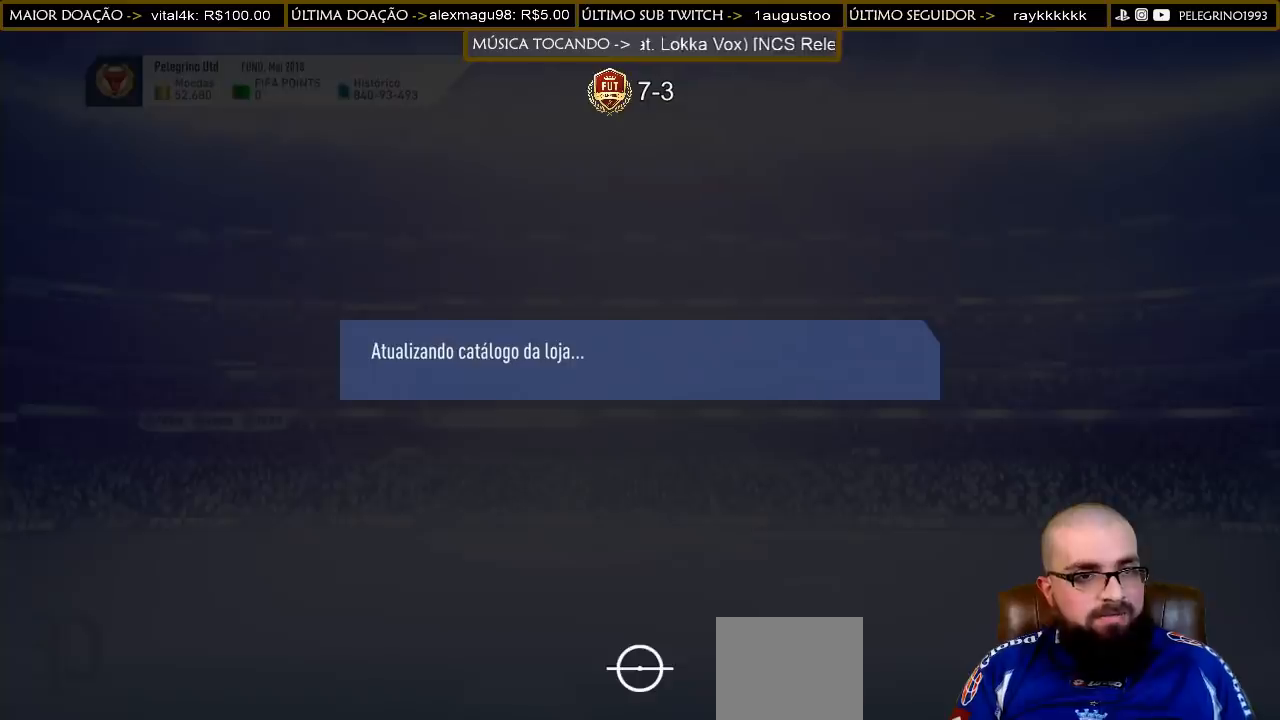
{"buttons": ["CROSS"], "left_stick": "center", "right_stick": "center", "events": [[400, "CROSS", "down"]]}
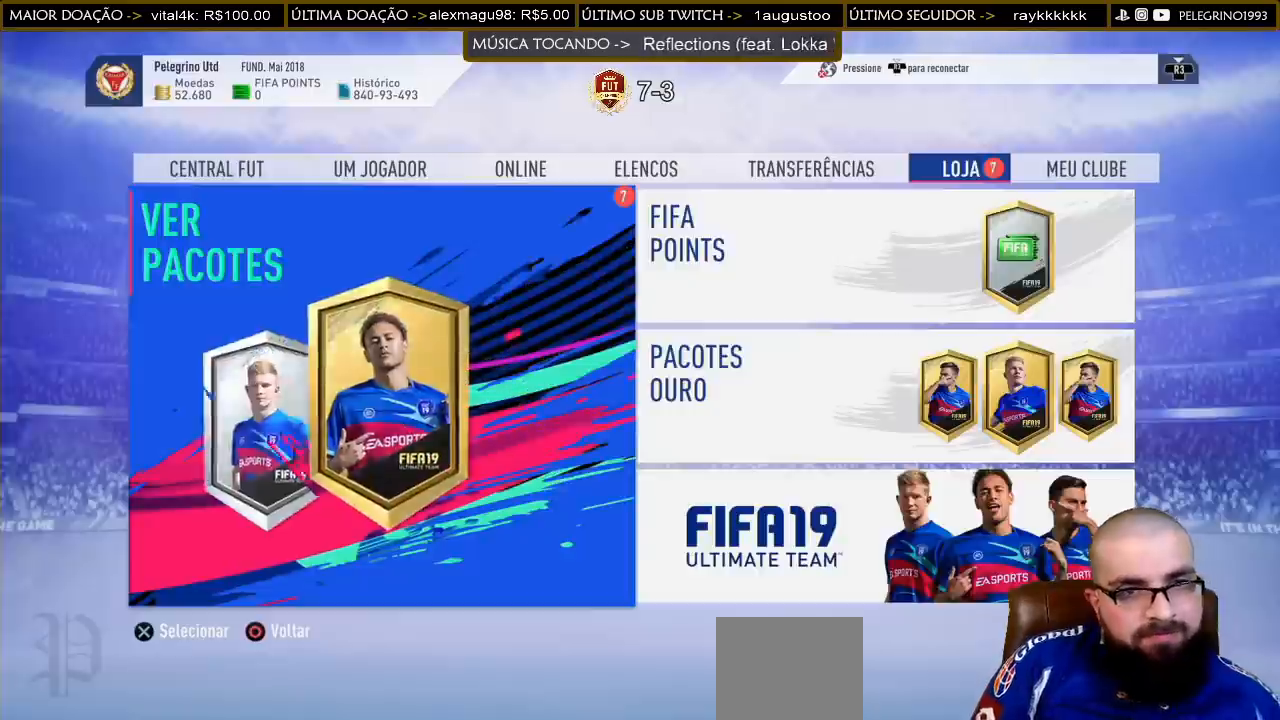
{"buttons": [], "left_stick": "center", "right_stick": "center", "events": [[67, "CROSS", "up"]]}
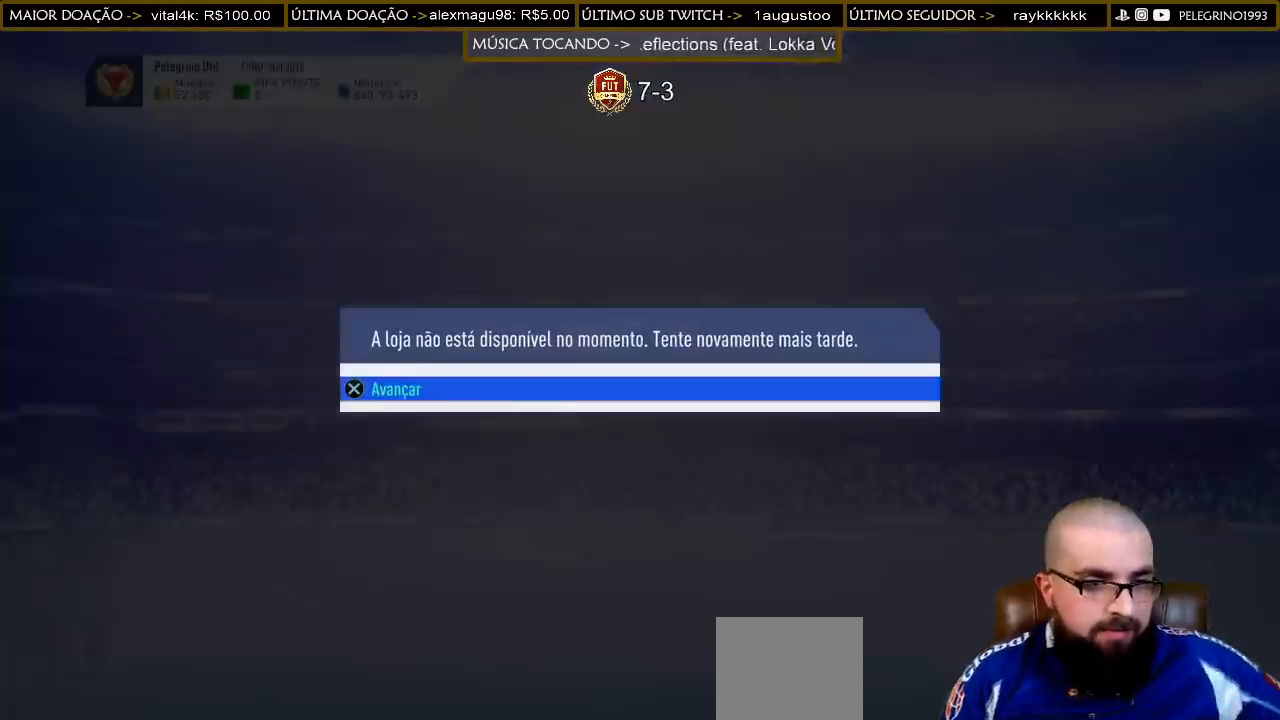
{"buttons": [], "left_stick": "center", "right_stick": "center", "events": [[67, "CROSS", "down"], [200, "CROSS", "up"]]}
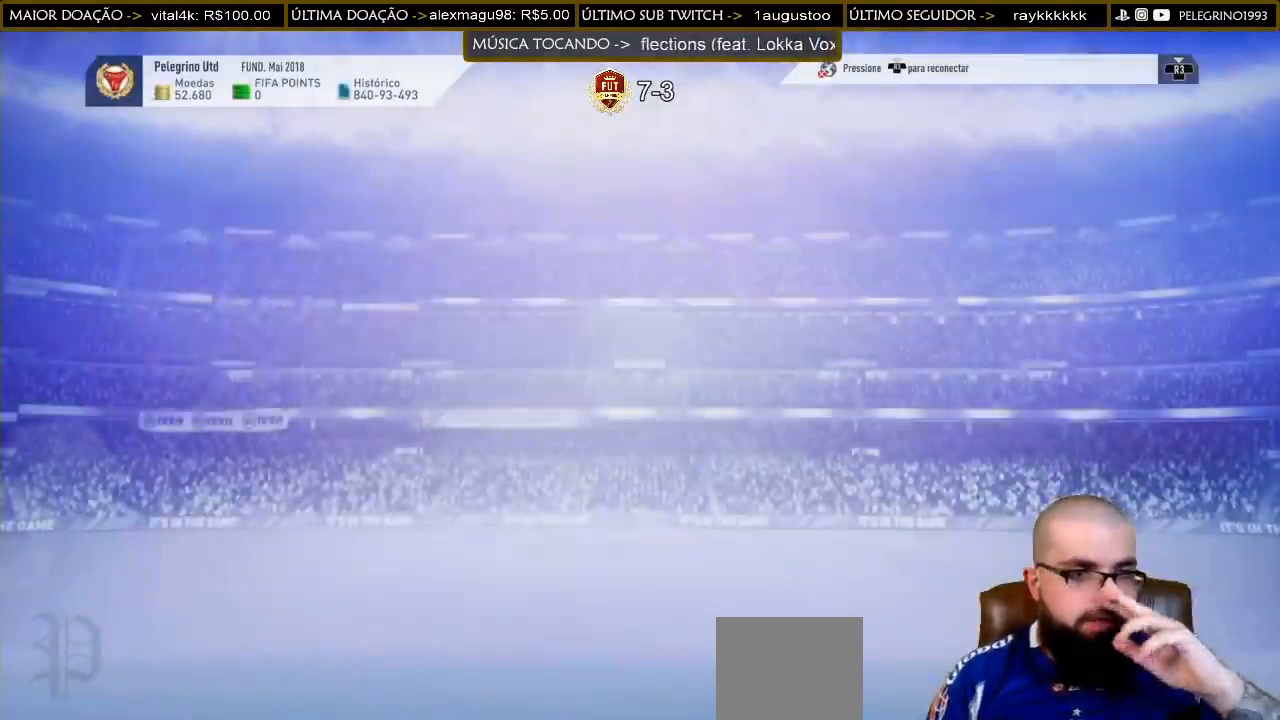
{"buttons": [], "left_stick": "center", "right_stick": "center", "events": []}
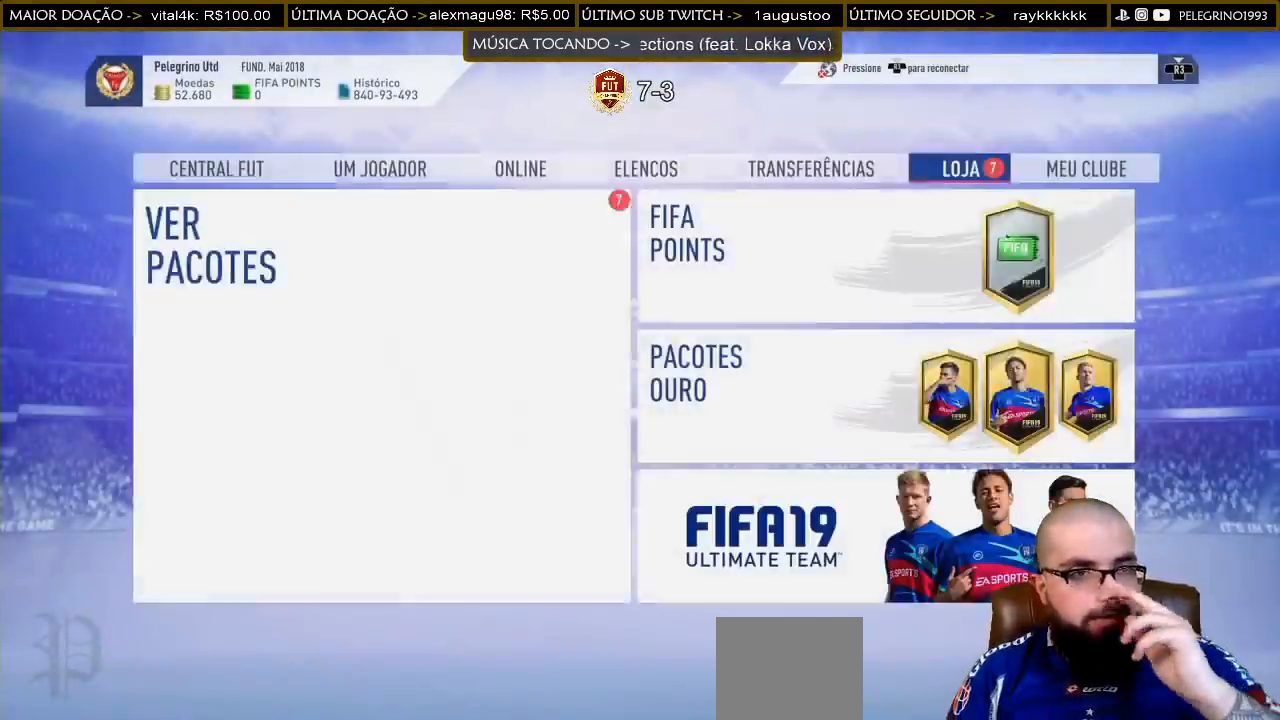
{"buttons": [], "left_stick": "center", "right_stick": "center", "events": [[200, "CROSS", "down"], [367, "CROSS", "up"]]}
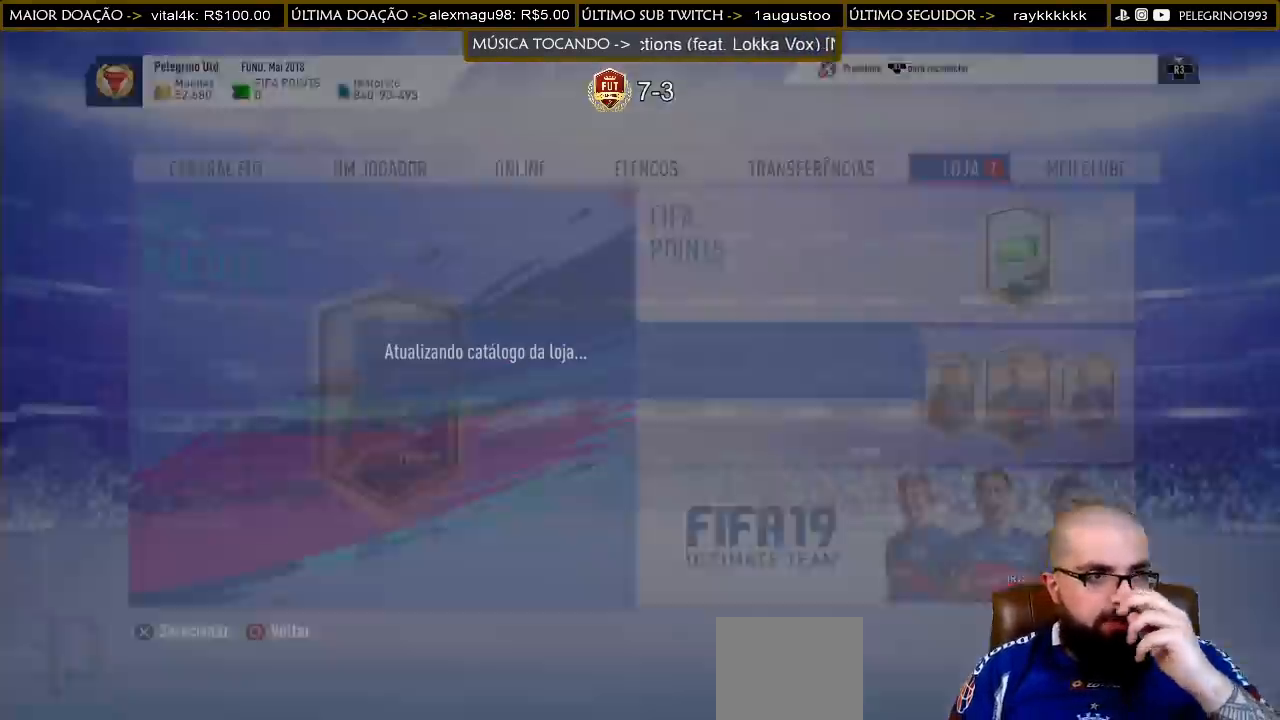
{"buttons": [], "left_stick": "center", "right_stick": "center", "events": []}
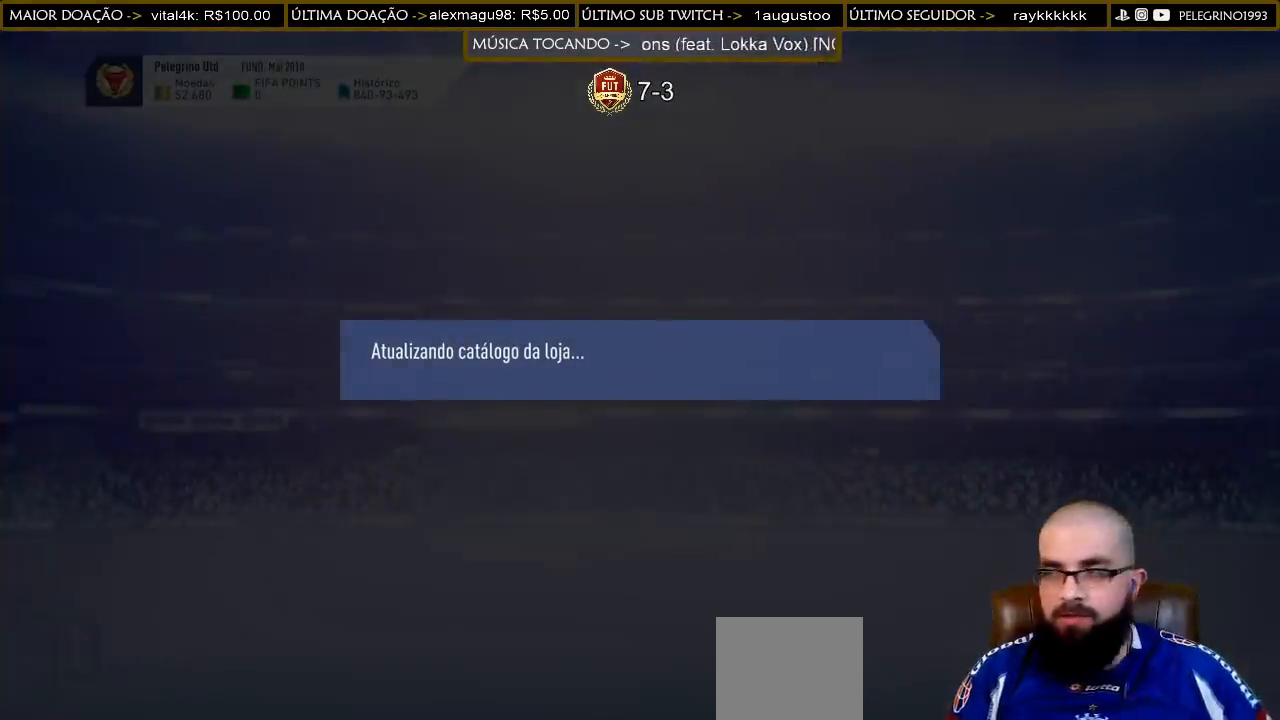
{"buttons": [], "left_stick": "center", "right_stick": "center", "events": []}
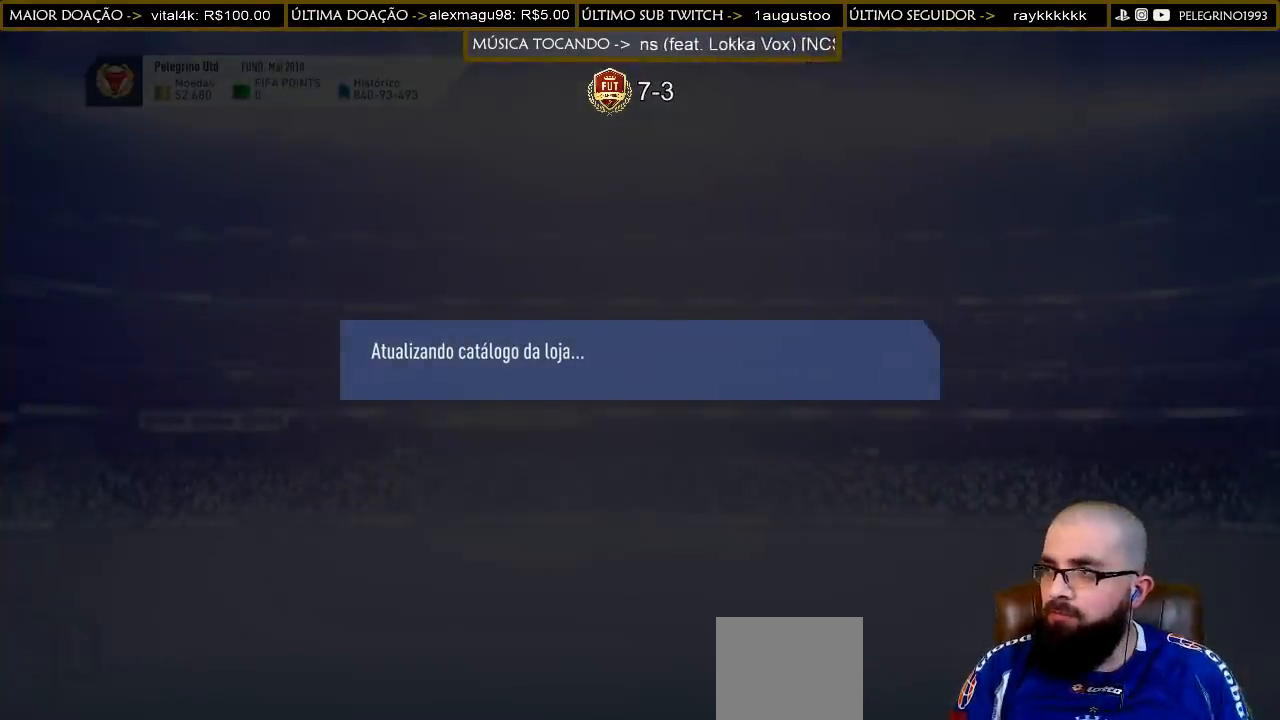
{"buttons": [], "left_stick": "center", "right_stick": "center", "events": []}
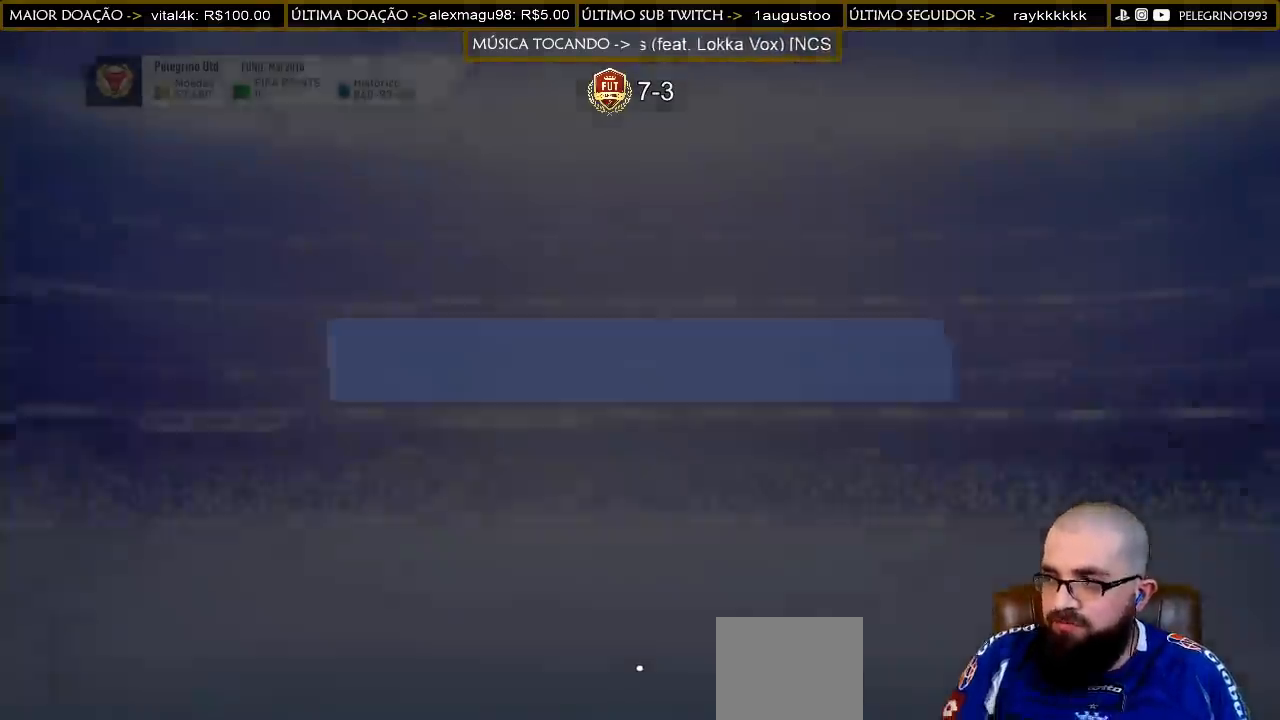
{"buttons": [], "left_stick": "center", "right_stick": "center", "events": []}
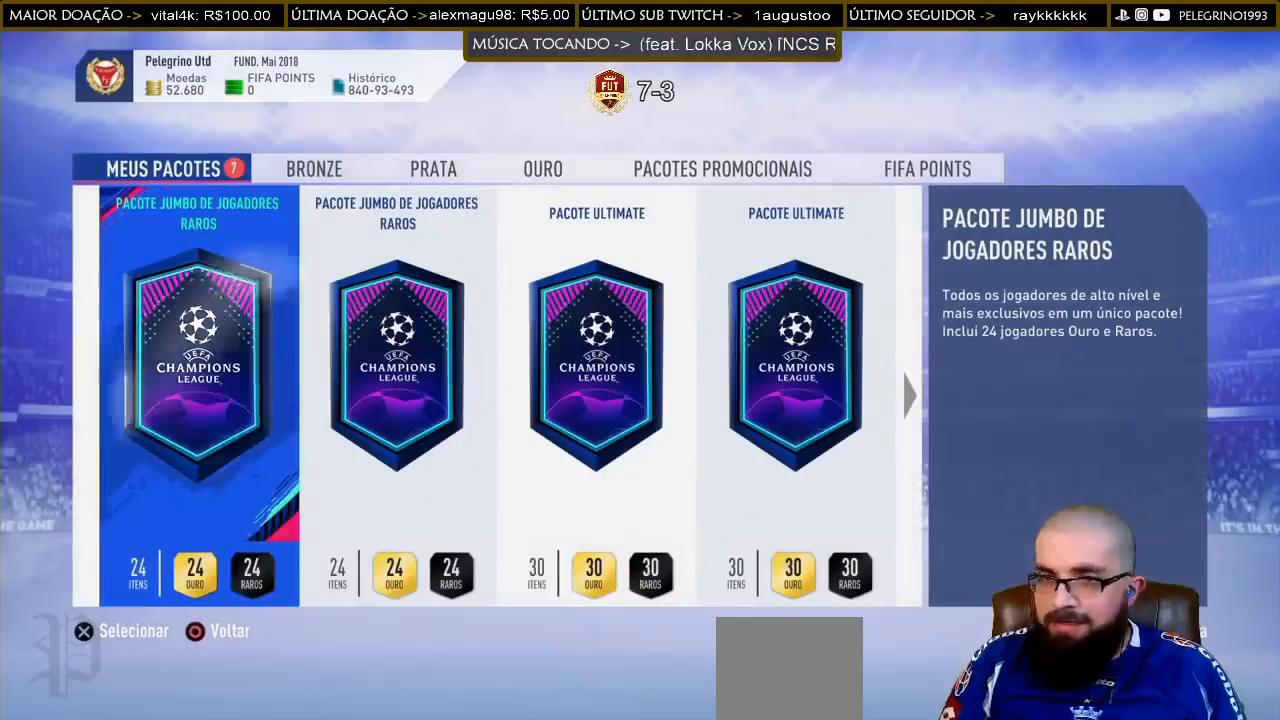
{"buttons": [], "left_stick": "center", "right_stick": "center", "events": []}
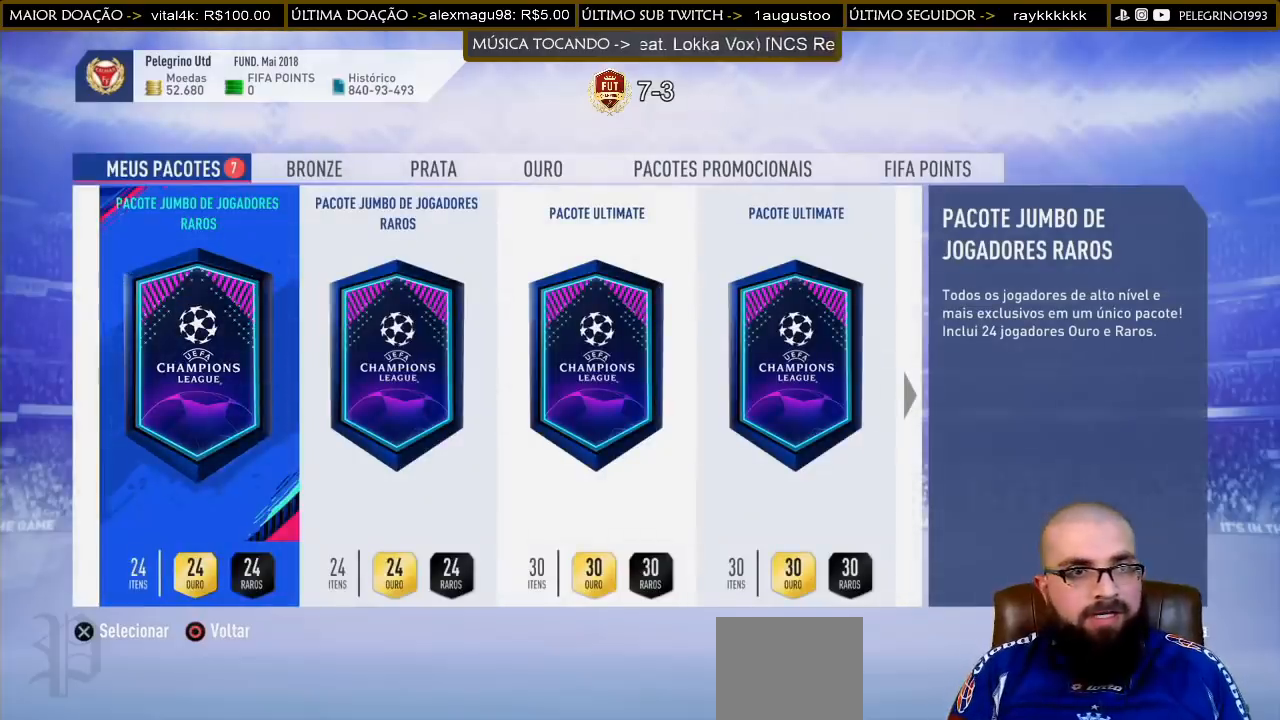
{"buttons": [], "left_stick": "center", "right_stick": "center", "events": []}
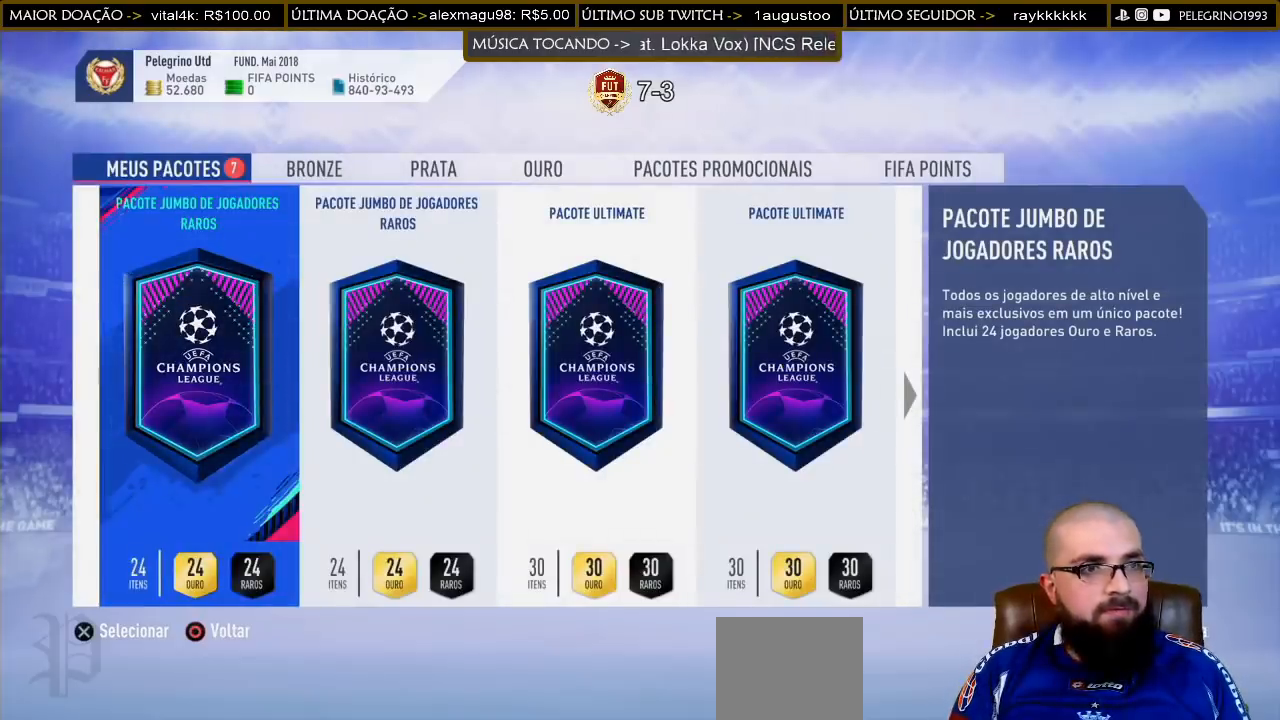
{"buttons": ["DPAD_RIGHT"], "left_stick": "center", "right_stick": "center", "events": [[33, "DPAD_RIGHT", "down"], [100, "DPAD_RIGHT", "up"], [167, "DPAD_RIGHT", "down"], [233, "DPAD_RIGHT", "up"], [333, "DPAD_RIGHT", "down"], [400, "DPAD_RIGHT", "up"], [467, "DPAD_RIGHT", "down"]]}
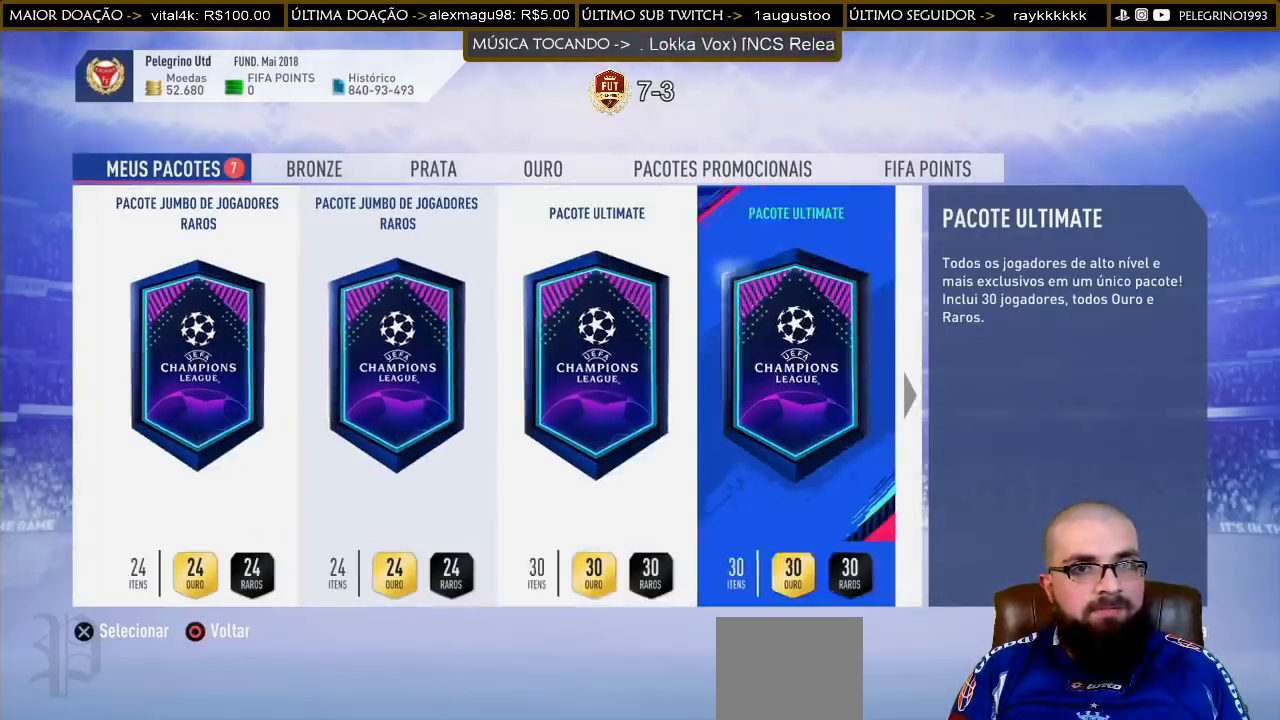
{"buttons": [], "left_stick": "center", "right_stick": "center", "events": [[33, "DPAD_RIGHT", "up"], [100, "DPAD_RIGHT", "down"], [200, "DPAD_RIGHT", "up"], [267, "DPAD_RIGHT", "down"], [367, "DPAD_RIGHT", "up"]]}
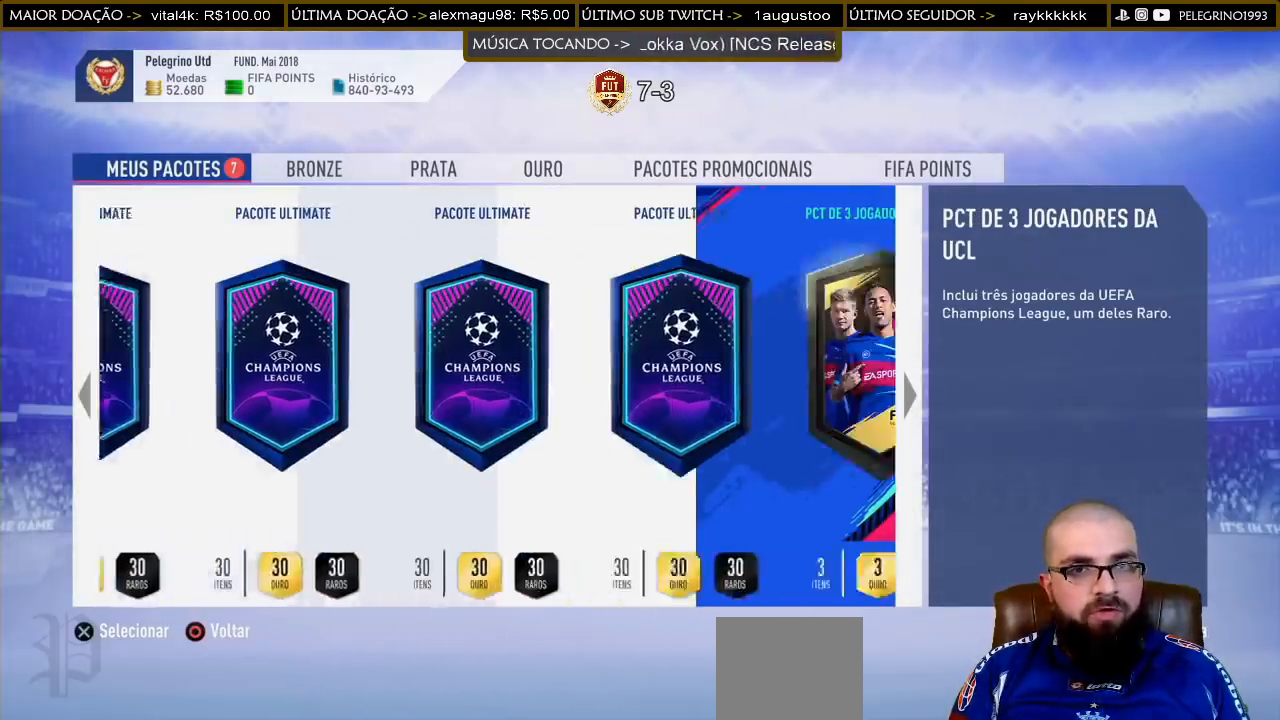
{"buttons": [], "left_stick": "center", "right_stick": "center", "events": []}
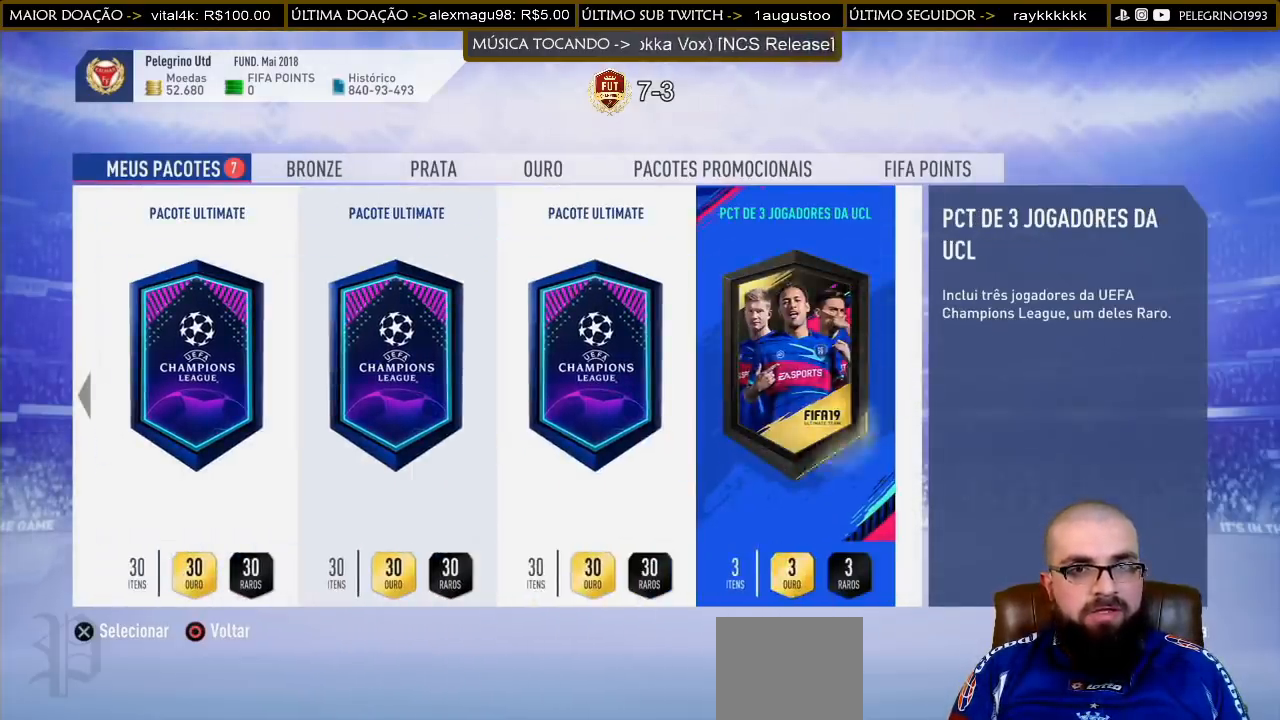
{"buttons": [], "left_stick": "center", "right_stick": "center", "events": [[300, "DPAD_LEFT", "down"], [367, "DPAD_LEFT", "up"]]}
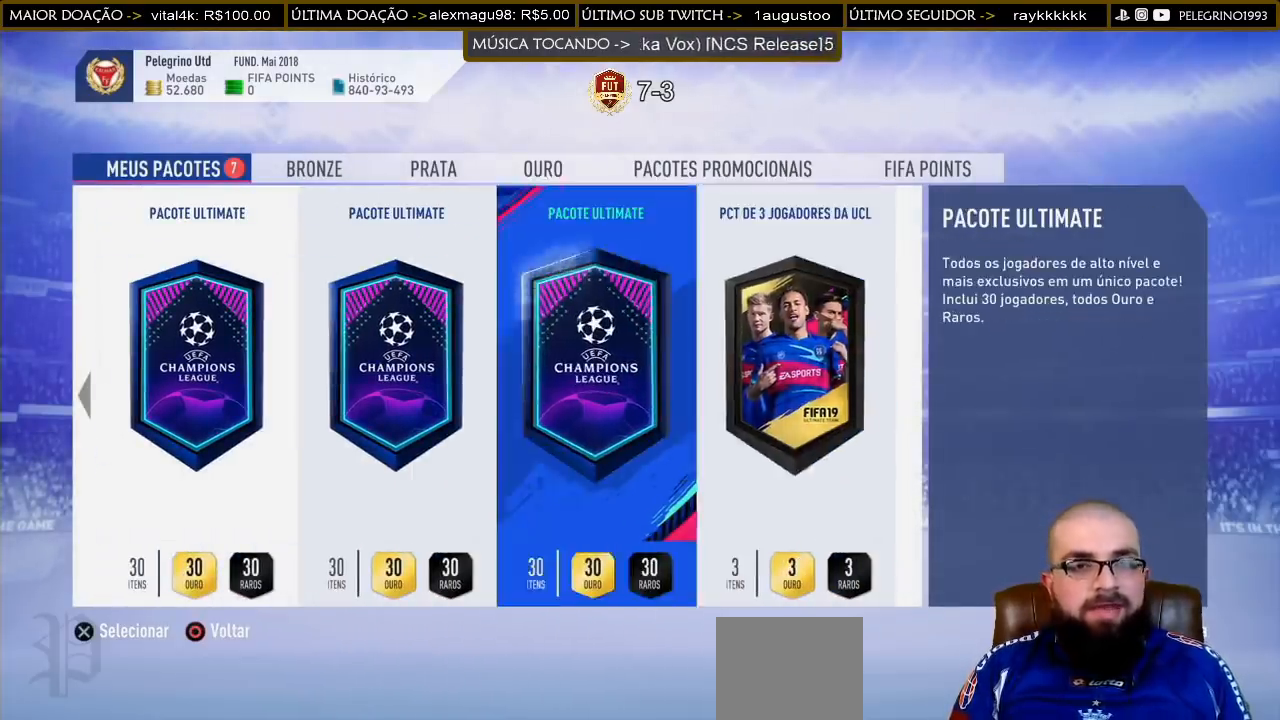
{"buttons": [], "left_stick": "center", "right_stick": "center", "events": [[100, "DPAD_RIGHT", "down"], [200, "DPAD_RIGHT", "up"]]}
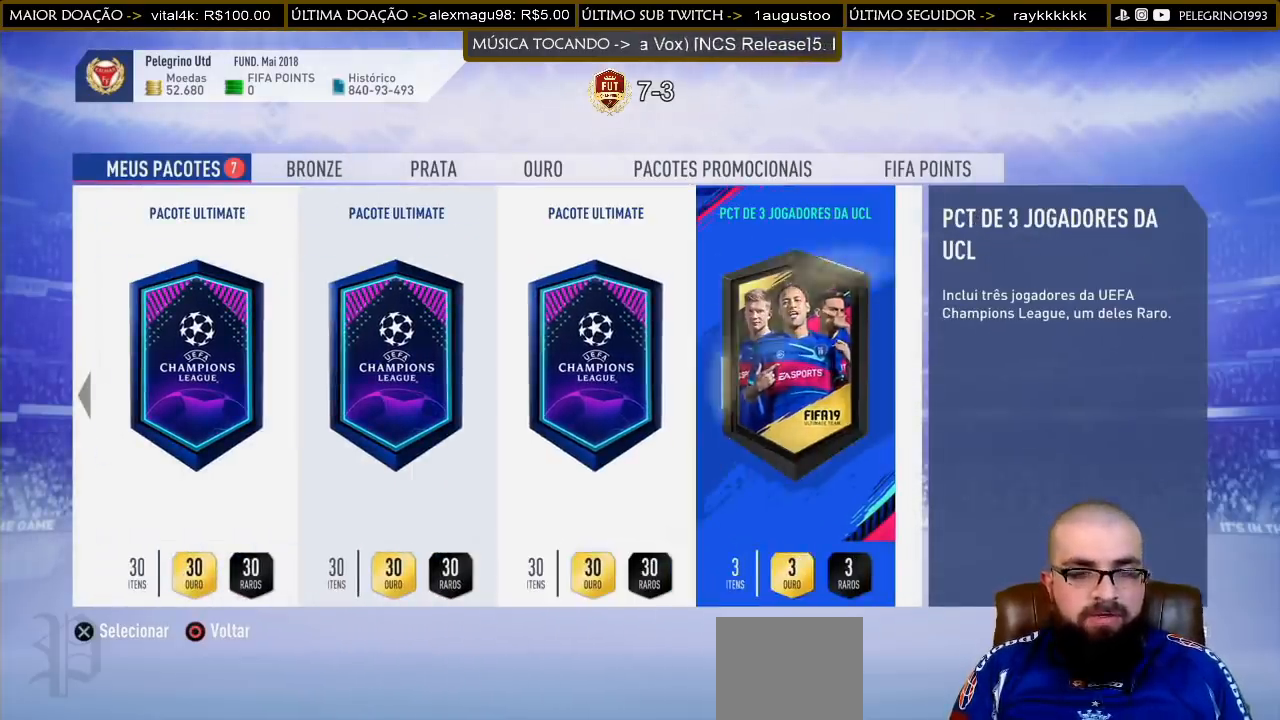
{"buttons": [], "left_stick": "center", "right_stick": "center", "events": []}
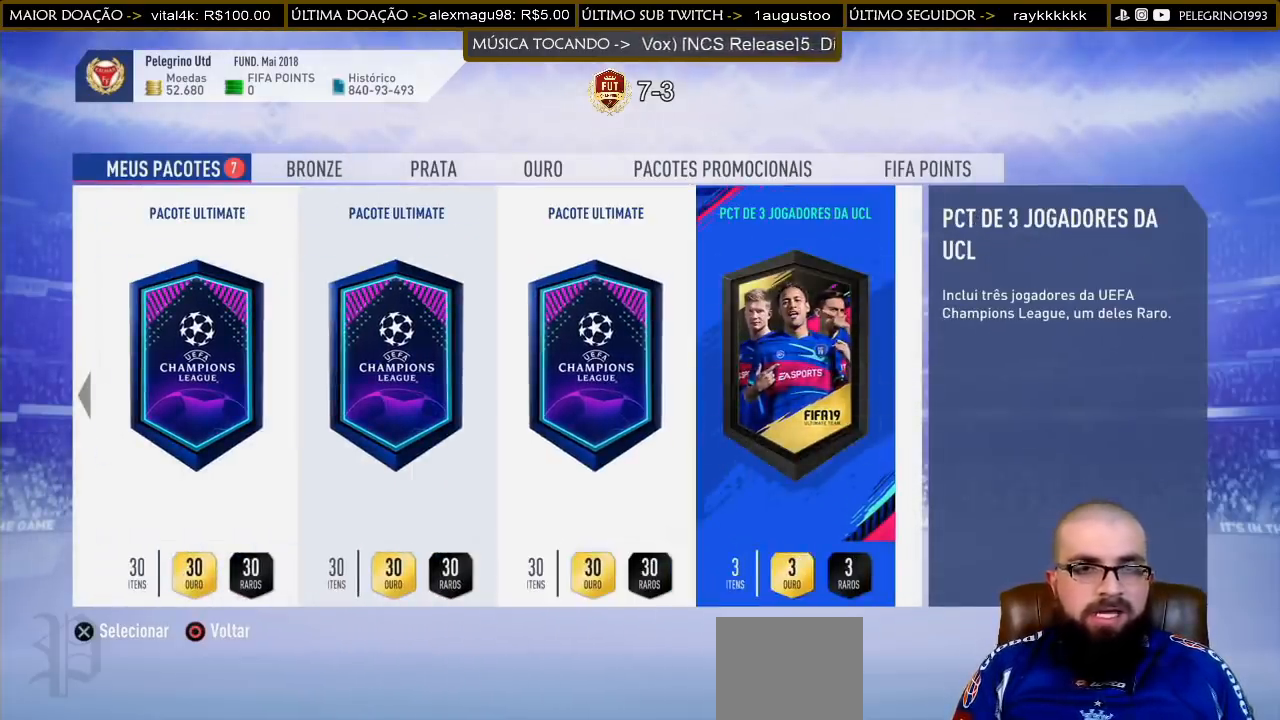
{"buttons": ["DPAD_RIGHT"], "left_stick": "center", "right_stick": "center", "events": [[167, "DPAD_LEFT", "down"], [267, "DPAD_LEFT", "up"], [467, "DPAD_RIGHT", "down"]]}
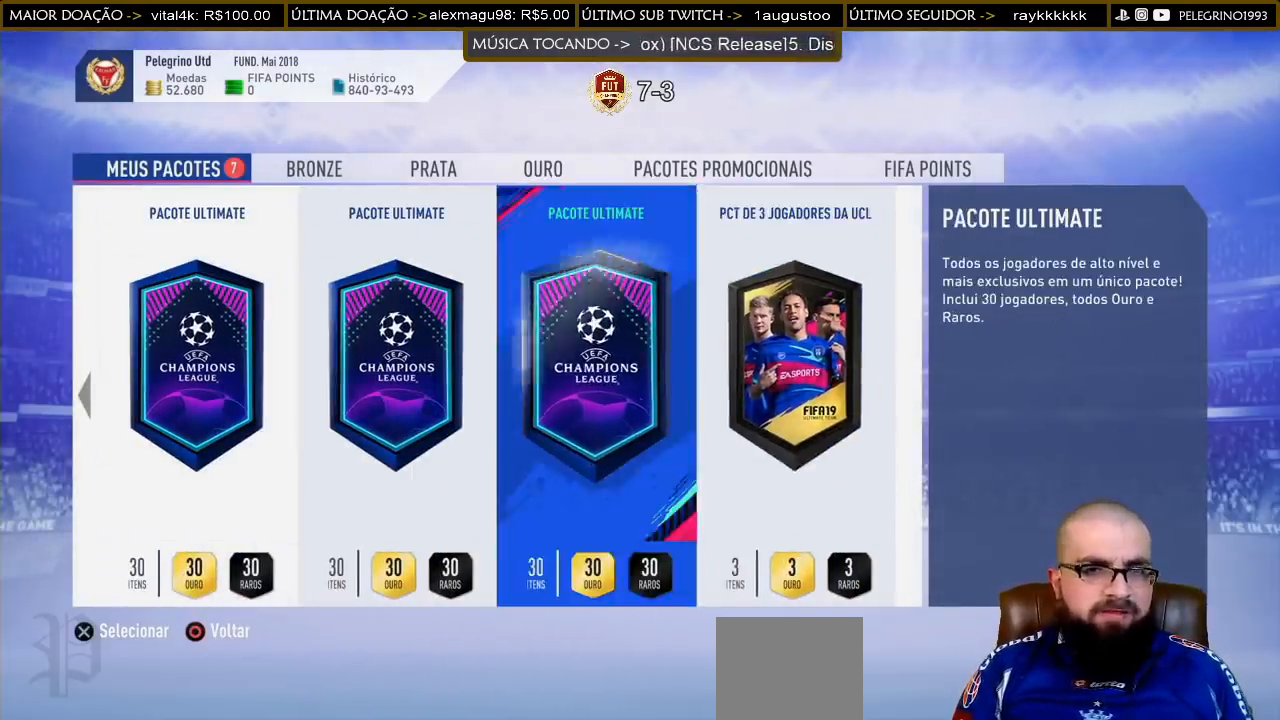
{"buttons": [], "left_stick": "center", "right_stick": "center", "events": [[33, "DPAD_RIGHT", "up"], [367, "CROSS", "down"], [467, "CROSS", "up"]]}